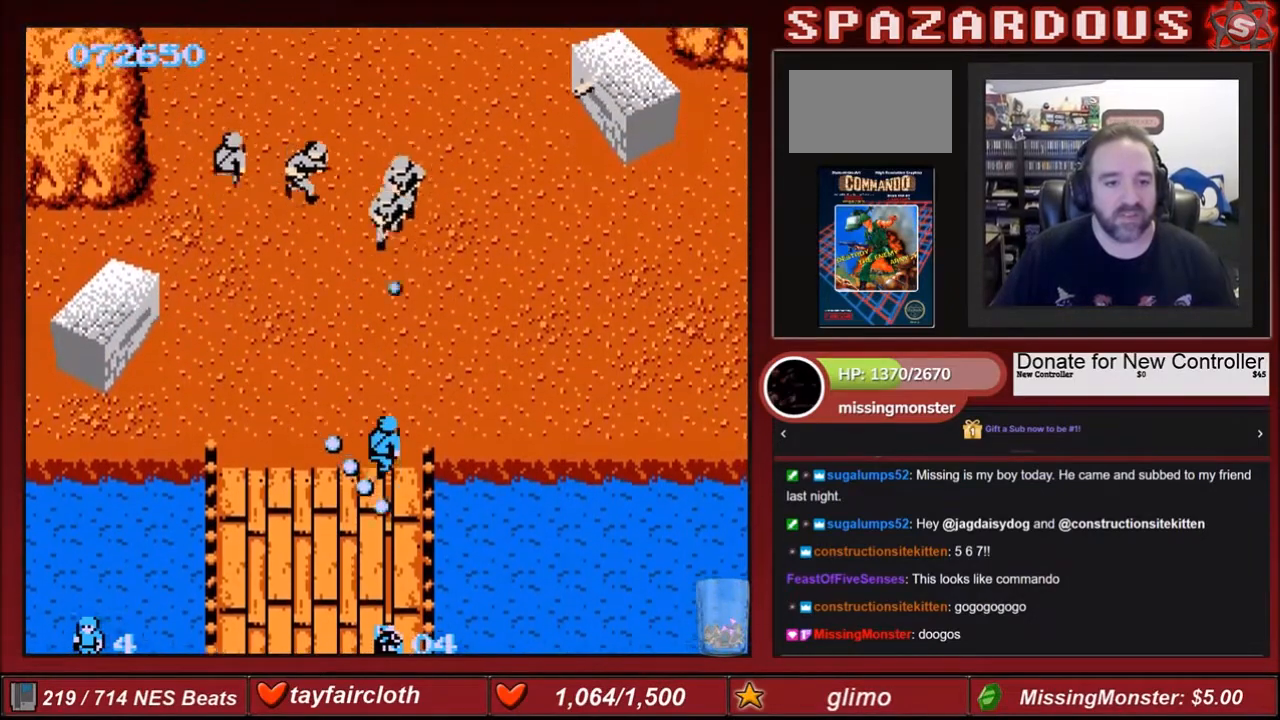
Gameplay with a controller (Nintendo layout); each line is a JSON object with the inputs held at the frame after it. "events" lists button and stick changes between this image and that frame as [ms after this image, input, new state], when the widget could be followed in between. Not read: L3 R3.
{"buttons": ["B", "DPAD_UP", "DPAD_RIGHT"], "events": [[67, "B", "down"], [100, "DPAD_RIGHT", "down"], [133, "B", "up"], [233, "B", "down"], [400, "B", "up"], [467, "B", "down"]]}
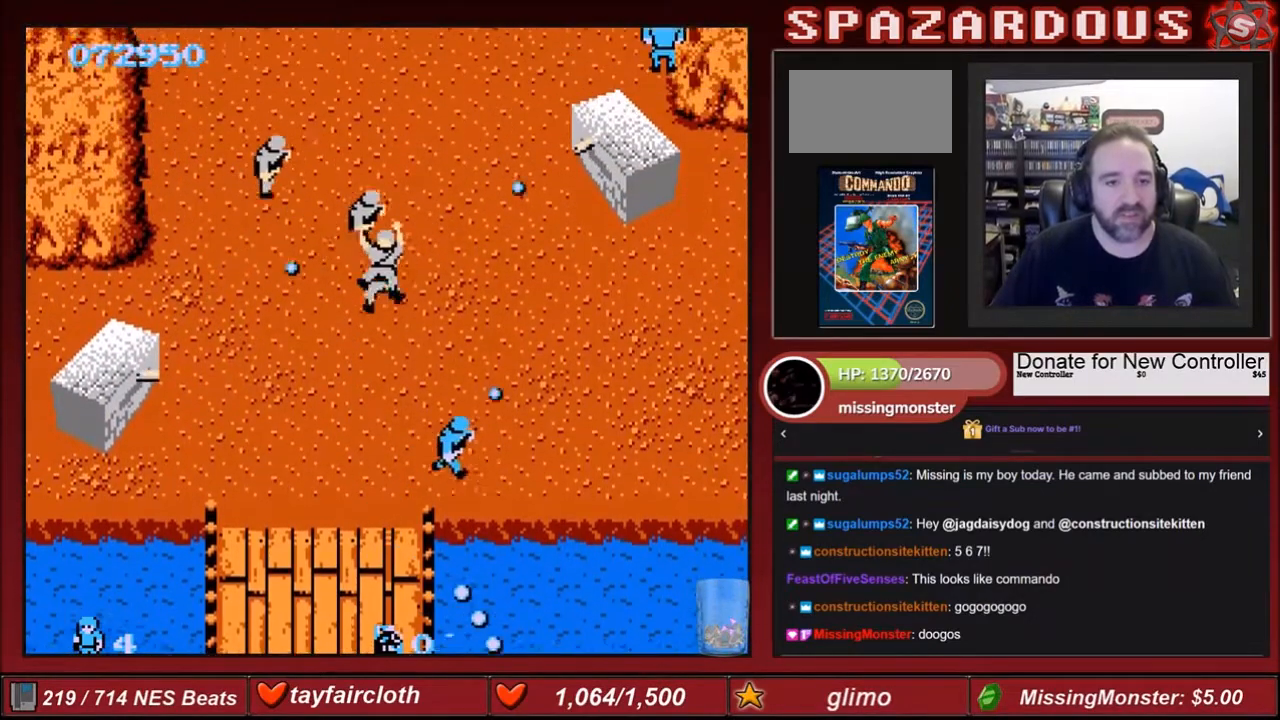
{"buttons": ["DPAD_UP", "DPAD_RIGHT"], "events": [[67, "B", "up"], [134, "B", "down"], [267, "B", "up"], [367, "B", "down"], [468, "B", "up"]]}
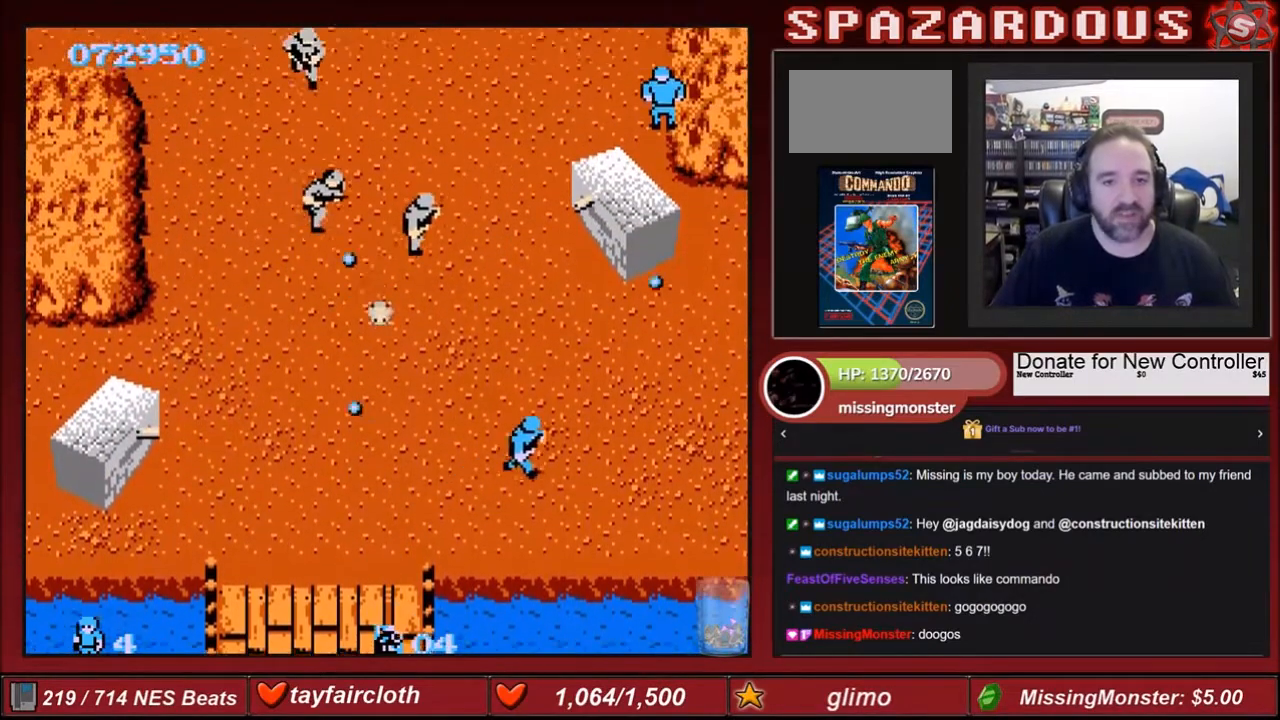
{"buttons": ["B", "DPAD_RIGHT"], "events": [[33, "B", "down"], [133, "B", "up"], [233, "B", "down"], [300, "DPAD_UP", "up"], [400, "B", "up"], [467, "B", "down"]]}
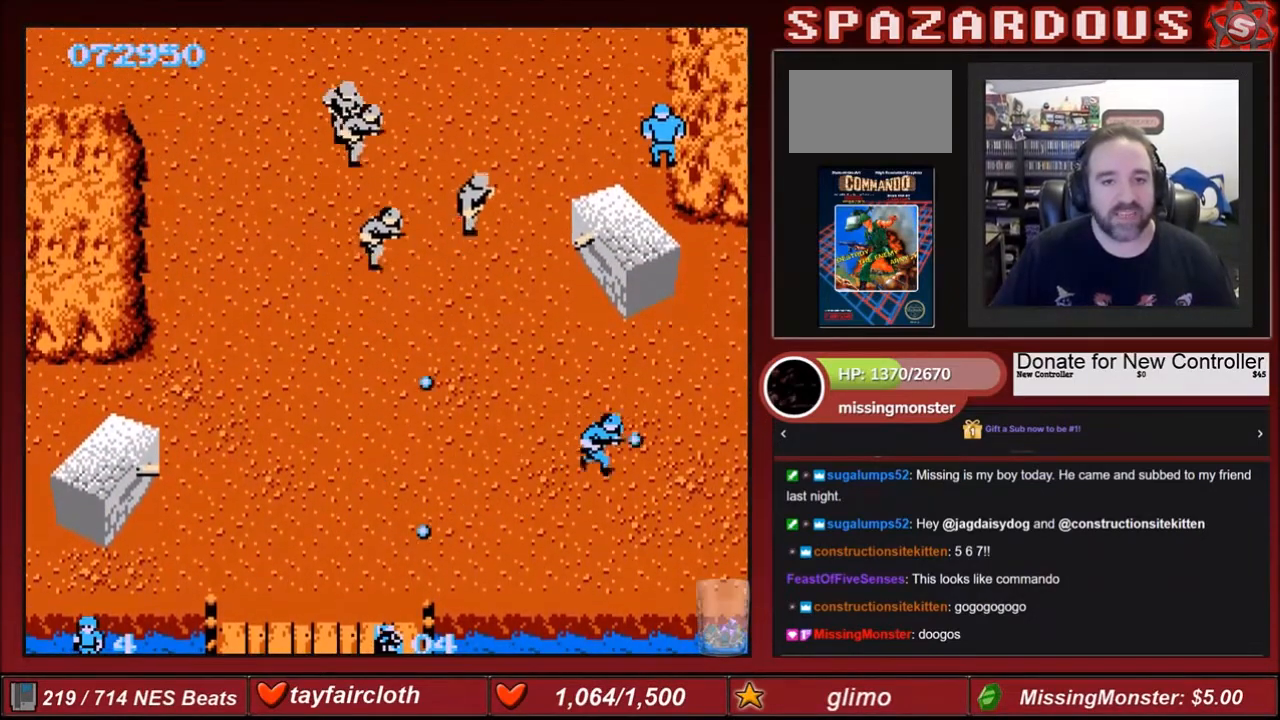
{"buttons": ["DPAD_UP"], "events": [[100, "B", "up"], [267, "DPAD_RIGHT", "up"], [301, "DPAD_RIGHT", "down"], [434, "DPAD_RIGHT", "up"], [434, "DPAD_UP", "down"]]}
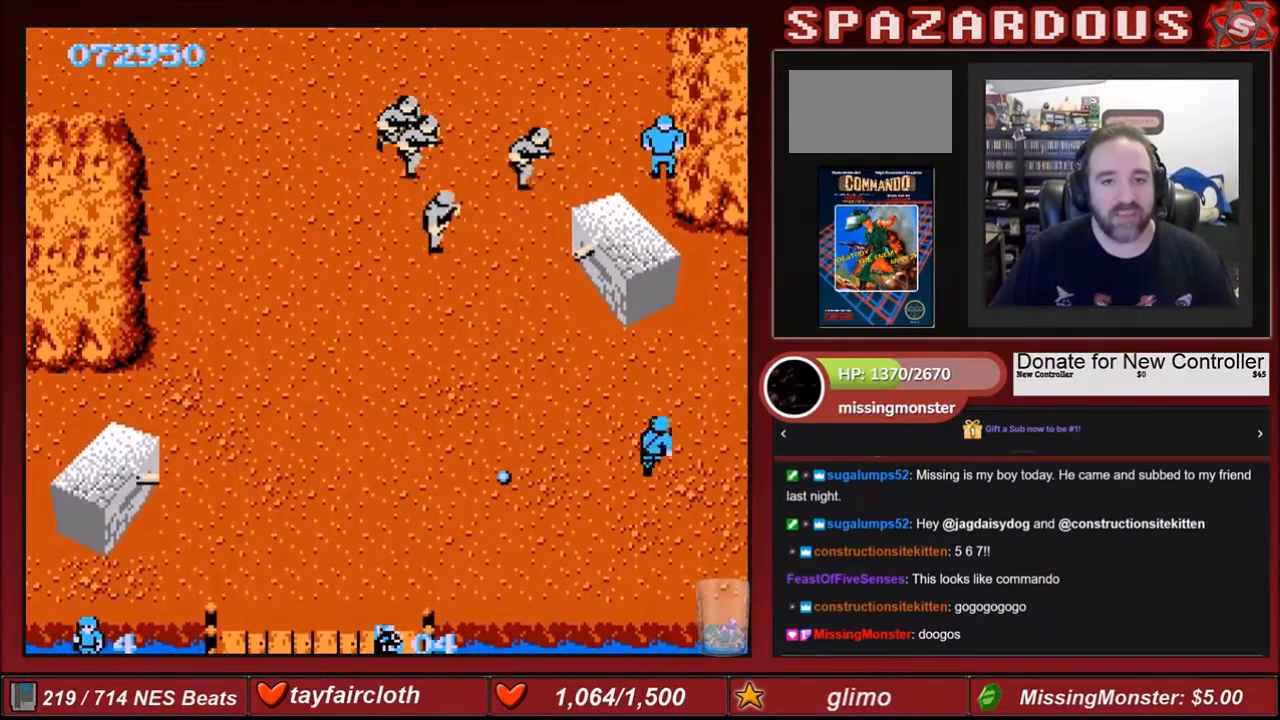
{"buttons": [], "events": [[33, "A", "down"], [33, "DPAD_UP", "up"], [100, "A", "up"]]}
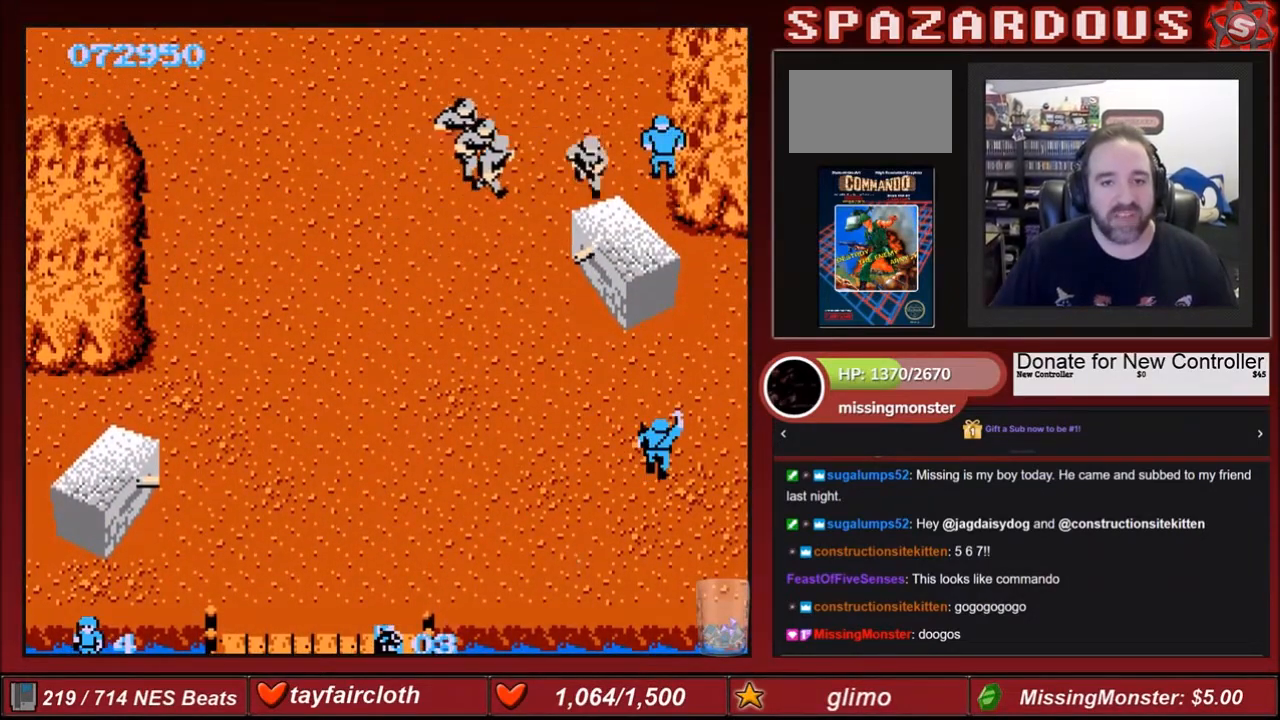
{"buttons": [], "events": []}
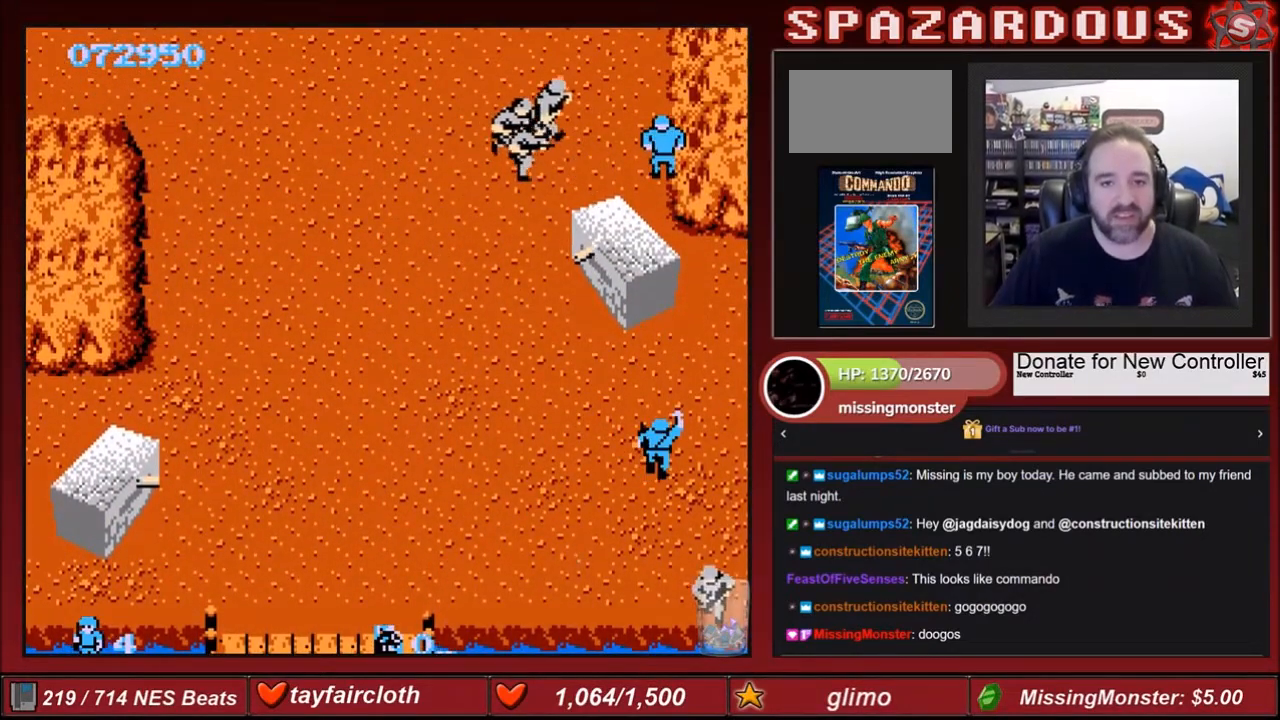
{"buttons": ["DPAD_UP"], "events": [[434, "DPAD_LEFT", "down"], [467, "DPAD_LEFT", "up"], [467, "DPAD_UP", "down"]]}
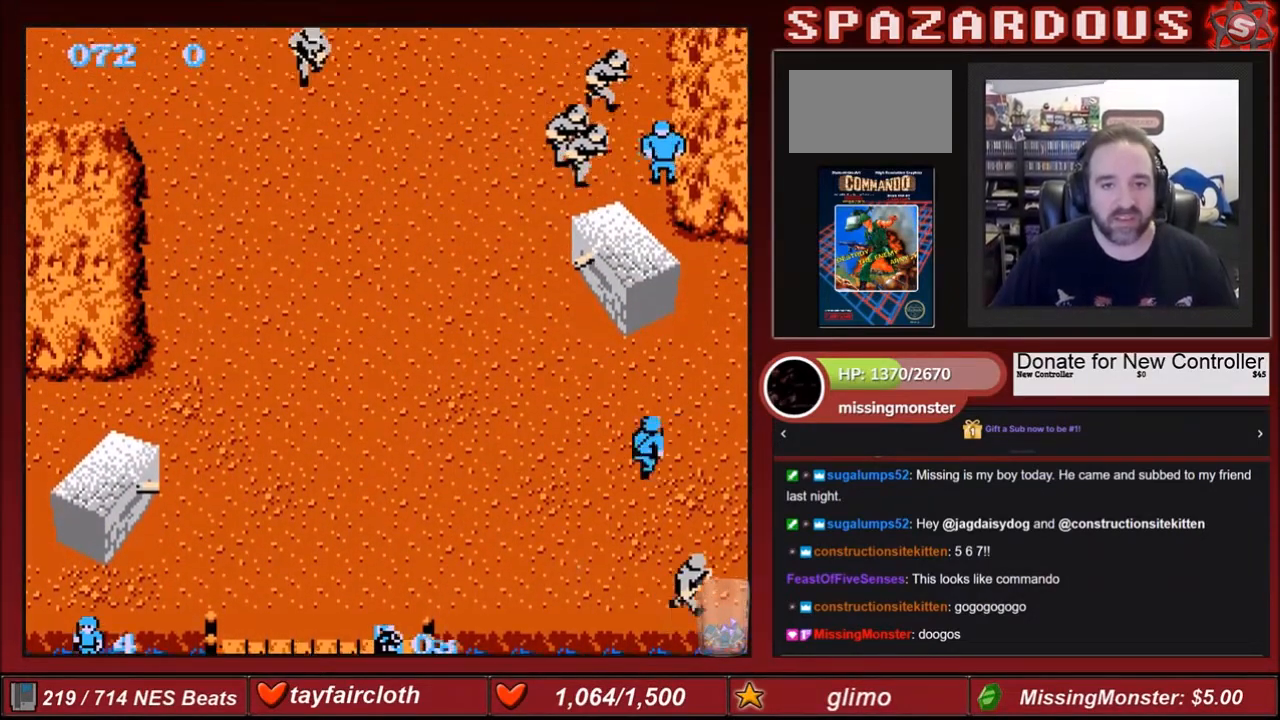
{"buttons": ["B", "DPAD_LEFT"], "events": [[100, "DPAD_UP", "up"], [134, "DPAD_DOWN", "down"], [234, "B", "down"], [234, "DPAD_DOWN", "up"], [367, "B", "up"], [468, "B", "down"], [468, "DPAD_LEFT", "down"]]}
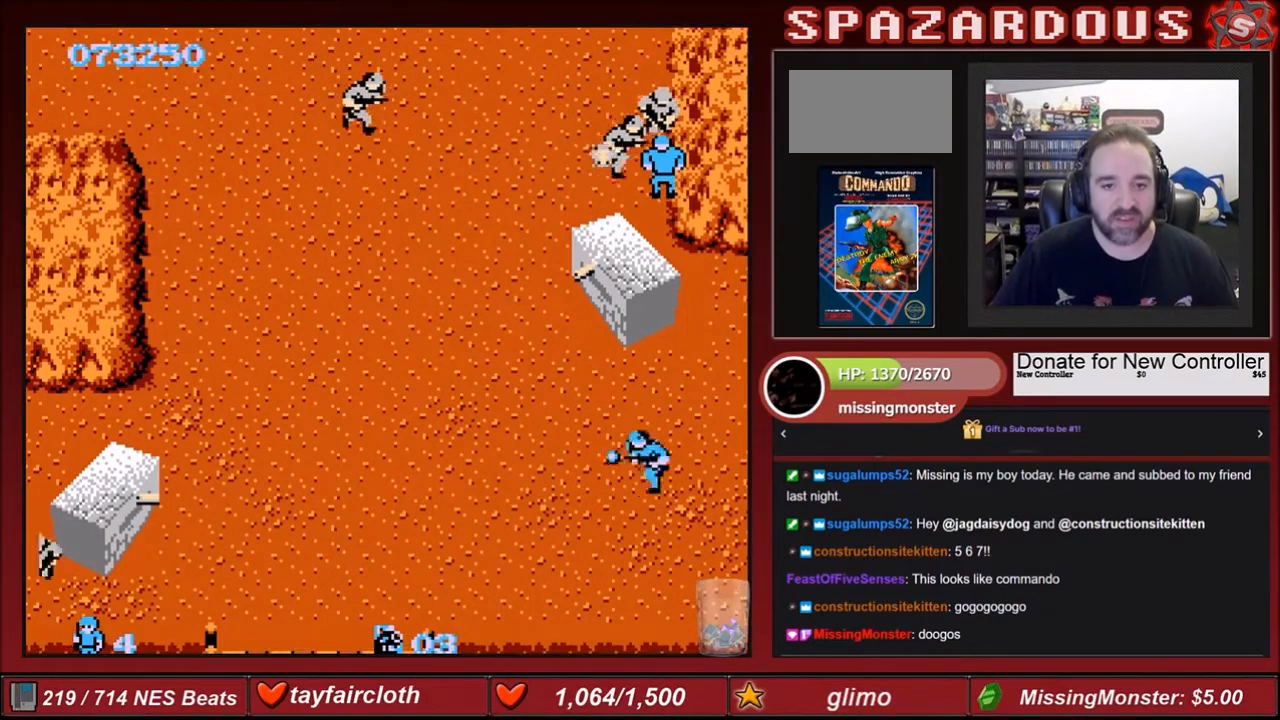
{"buttons": ["B", "DPAD_RIGHT"], "events": [[33, "DPAD_DOWN", "down"], [133, "B", "up"], [300, "DPAD_LEFT", "up"], [367, "DPAD_RIGHT", "down"], [467, "B", "down"], [467, "DPAD_DOWN", "up"]]}
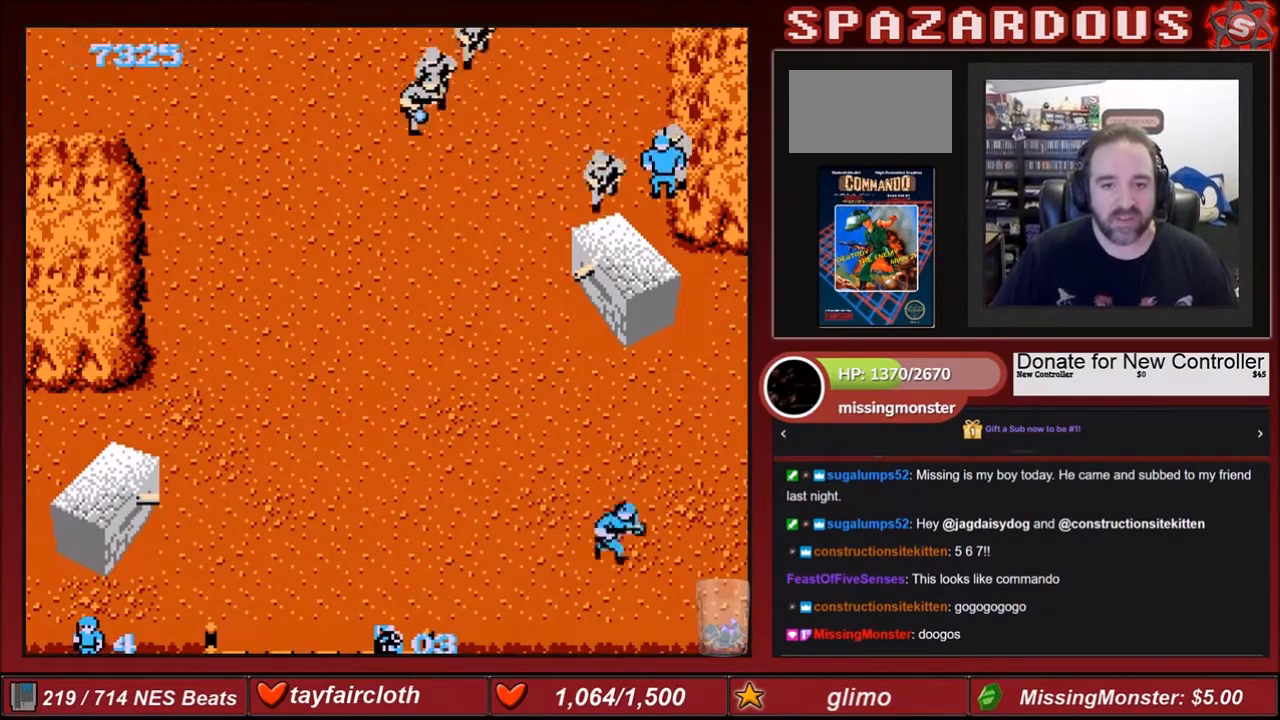
{"buttons": ["B", "DPAD_UP", "DPAD_RIGHT"], "events": [[34, "DPAD_RIGHT", "up"], [101, "B", "up"], [234, "B", "down"], [234, "DPAD_RIGHT", "down"], [234, "DPAD_UP", "down"], [267, "DPAD_RIGHT", "up"], [301, "B", "up"], [301, "DPAD_RIGHT", "down"], [401, "B", "down"]]}
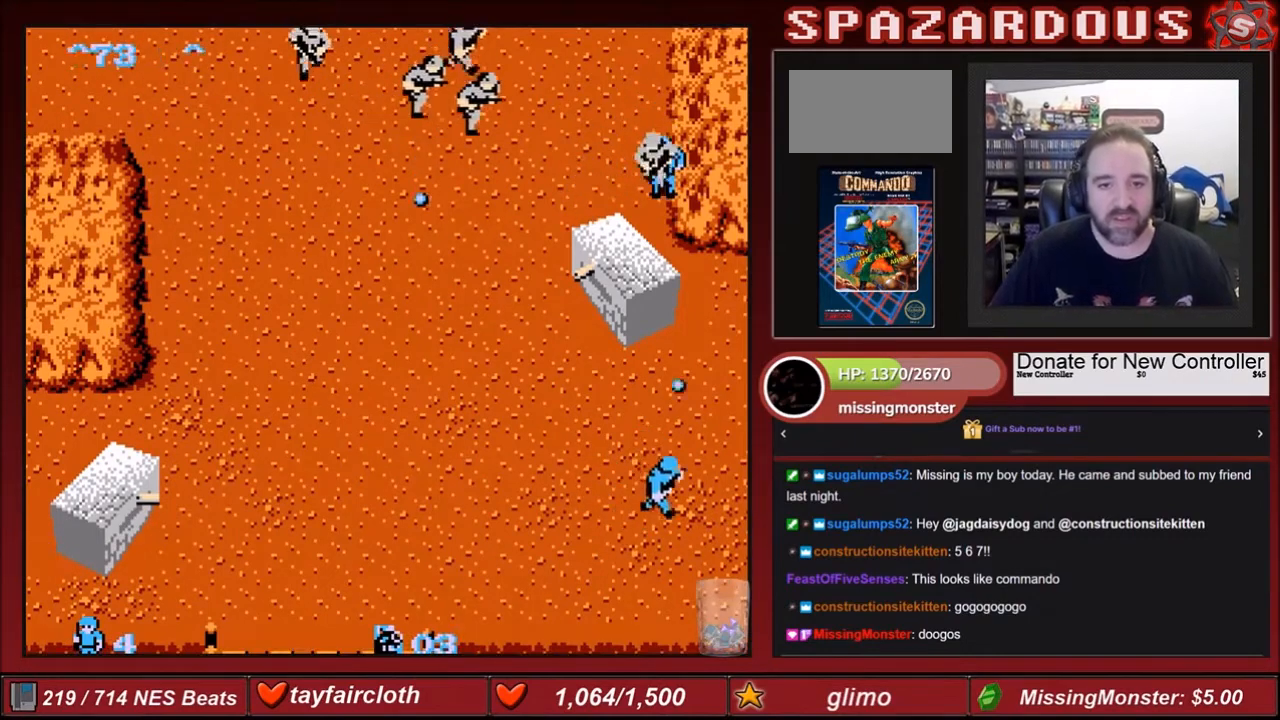
{"buttons": ["DPAD_UP"], "events": [[33, "B", "up"], [33, "DPAD_RIGHT", "up"], [133, "B", "down"], [233, "B", "up"], [300, "B", "down"], [434, "B", "up"]]}
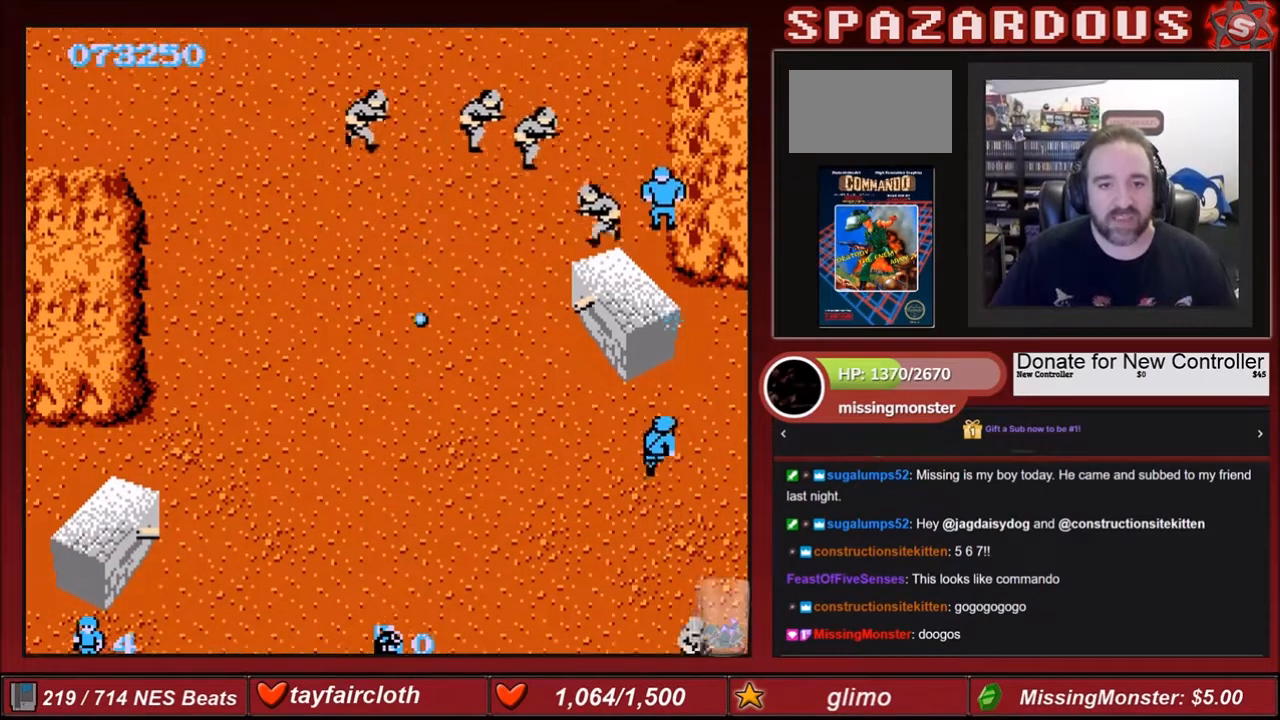
{"buttons": ["DPAD_UP"], "events": [[34, "B", "down"], [67, "DPAD_RIGHT", "down"], [67, "DPAD_UP", "up"], [101, "B", "up"], [134, "B", "down"], [134, "DPAD_UP", "down"], [301, "B", "up"], [334, "B", "down"], [334, "DPAD_RIGHT", "up"], [501, "B", "up"]]}
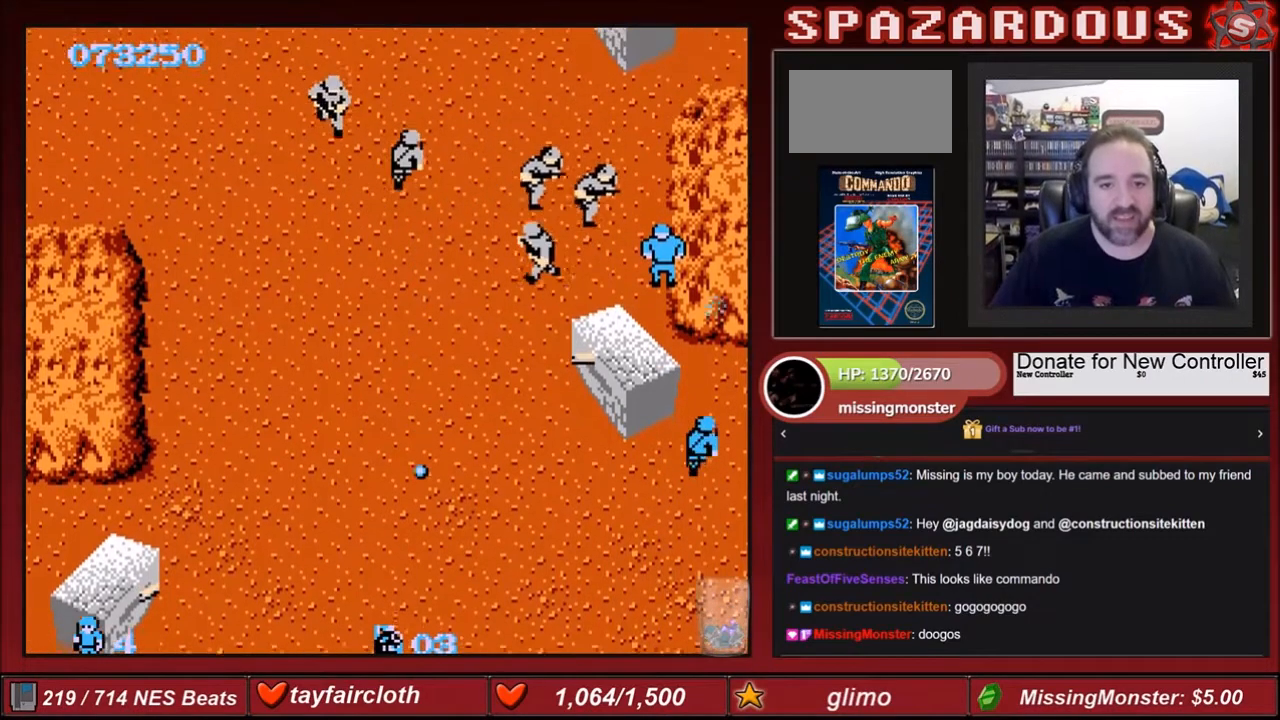
{"buttons": ["DPAD_UP"], "events": [[100, "B", "down"], [233, "B", "up"], [267, "DPAD_UP", "up"], [300, "DPAD_RIGHT", "down"], [400, "DPAD_UP", "down"], [434, "DPAD_RIGHT", "up"]]}
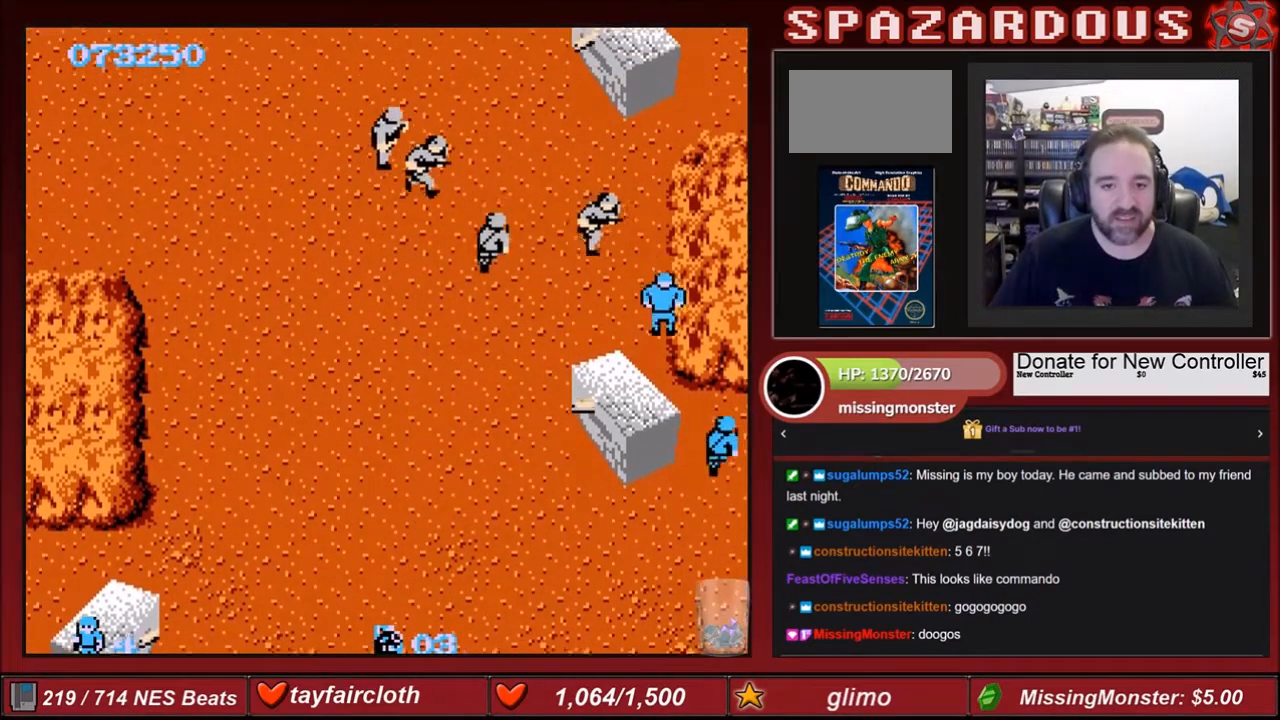
{"buttons": ["DPAD_UP", "DPAD_LEFT"], "events": [[334, "DPAD_LEFT", "down"]]}
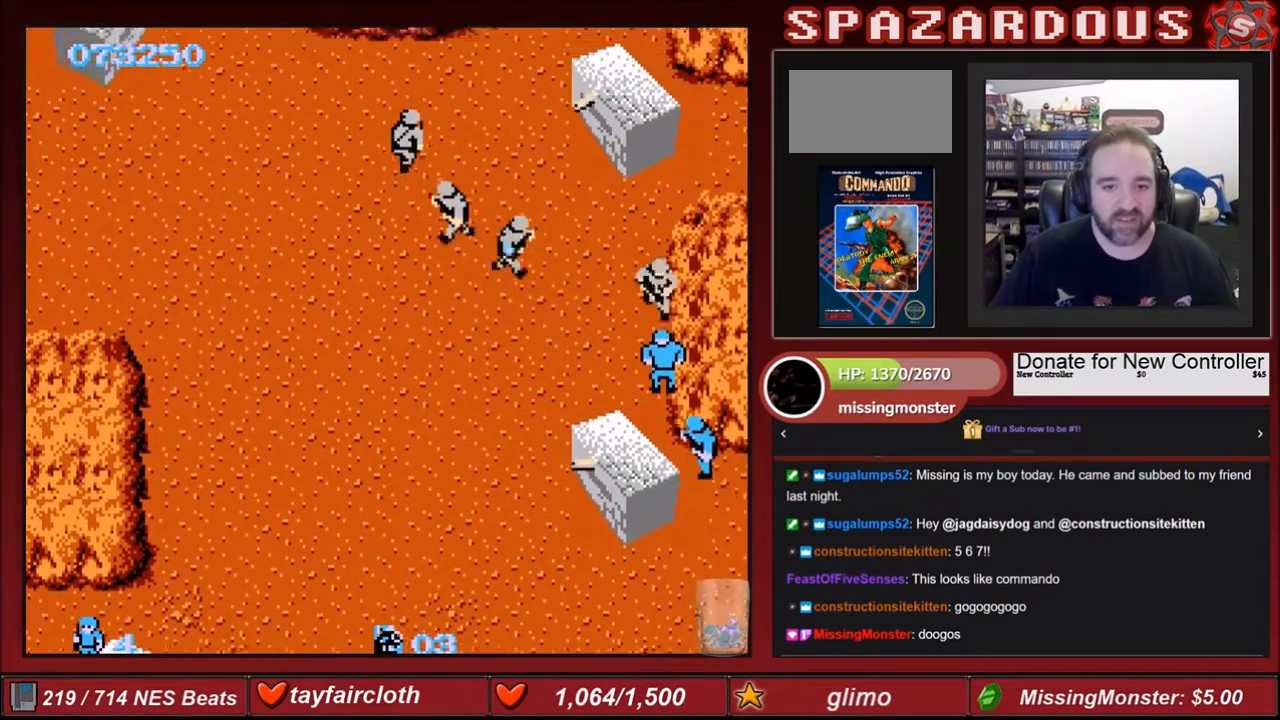
{"buttons": ["DPAD_UP", "DPAD_RIGHT"], "events": [[467, "DPAD_LEFT", "up"], [500, "DPAD_RIGHT", "down"]]}
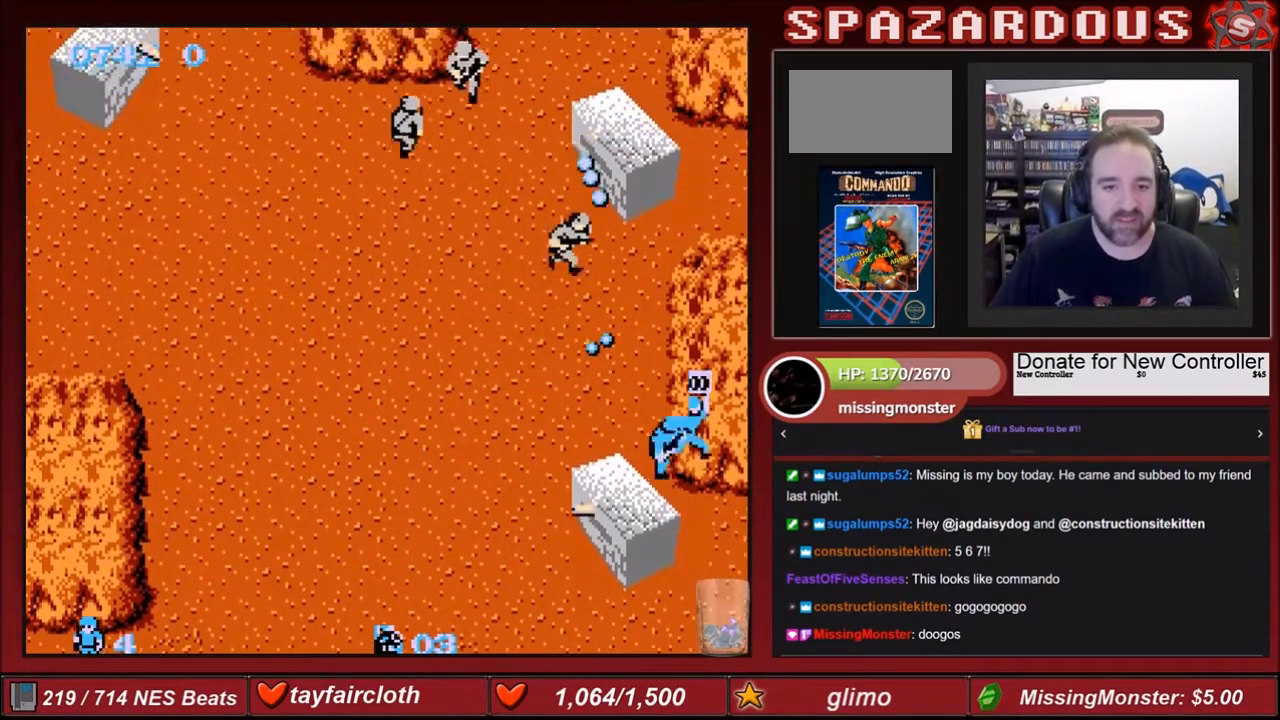
{"buttons": ["DPAD_DOWN", "DPAD_RIGHT"]}
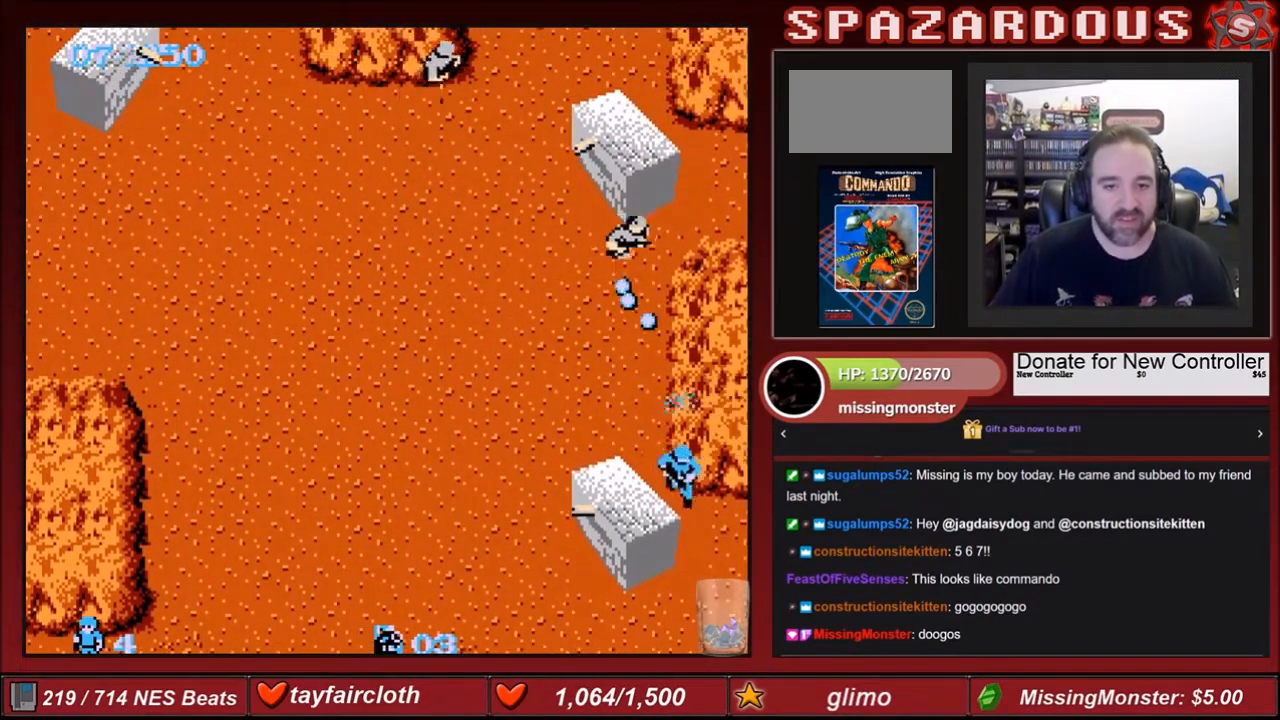
{"buttons": ["DPAD_DOWN", "DPAD_LEFT"], "events": [[300, "DPAD_RIGHT", "up"], [500, "DPAD_LEFT", "down"]]}
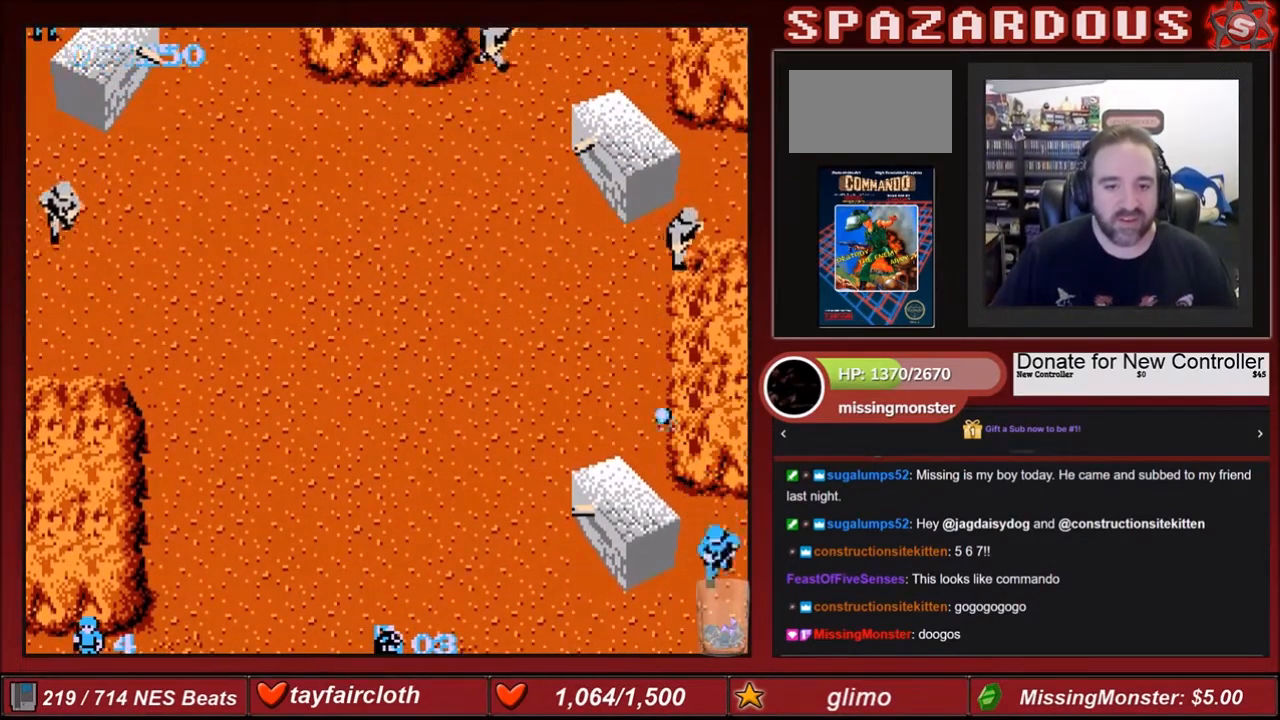
{"buttons": ["DPAD_LEFT"], "events": [[434, "DPAD_DOWN", "up"]]}
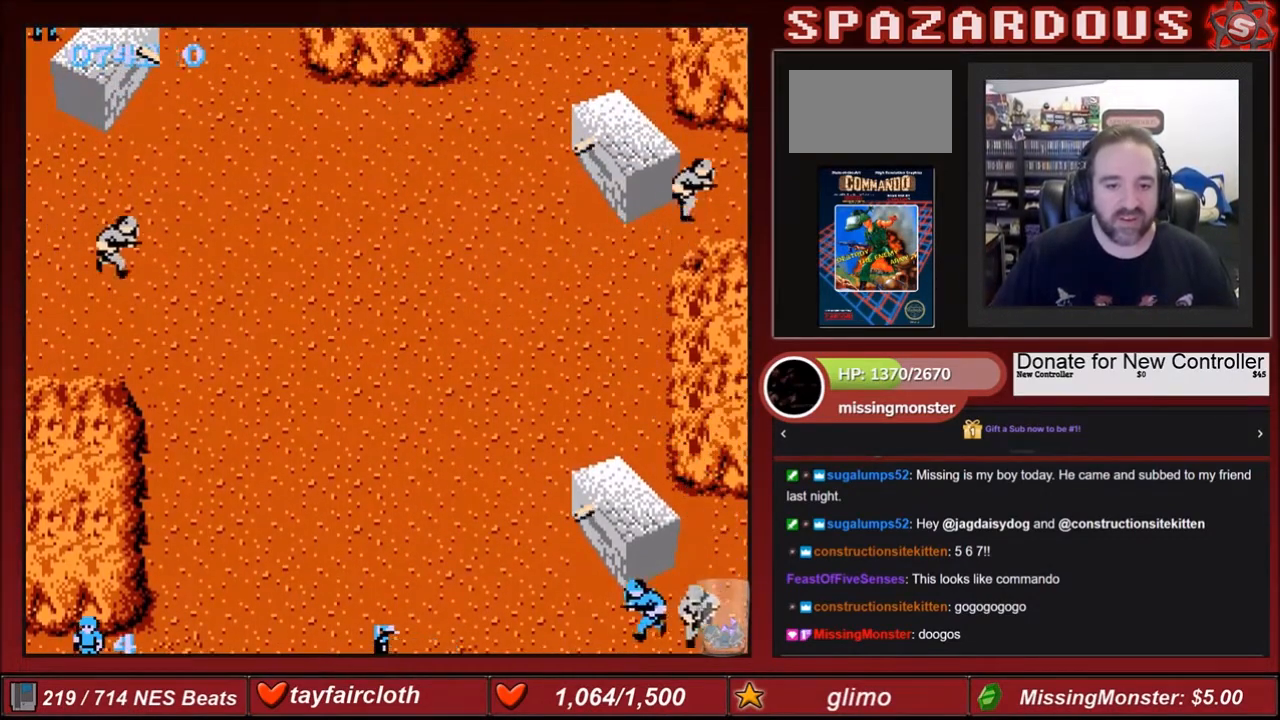
{"buttons": ["DPAD_UP", "DPAD_LEFT"], "events": [[467, "DPAD_UP", "down"]]}
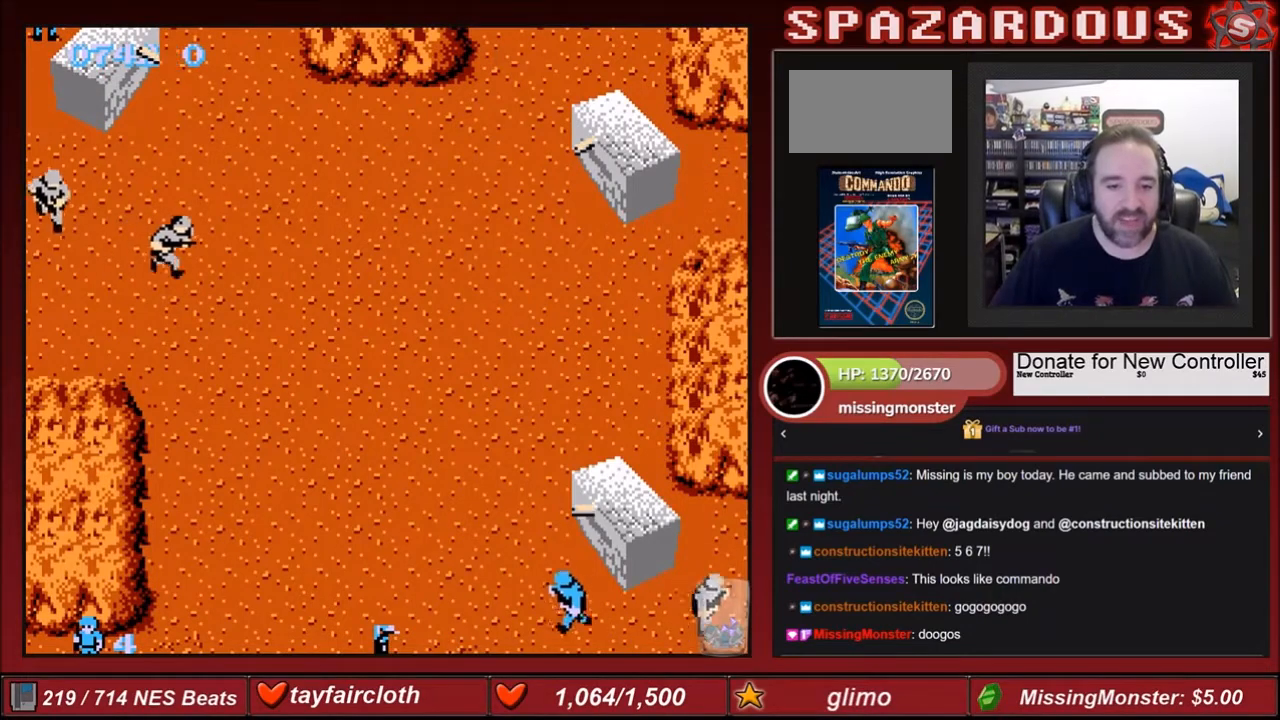
{"buttons": ["B", "DPAD_UP", "DPAD_LEFT"], "events": [[468, "B", "down"]]}
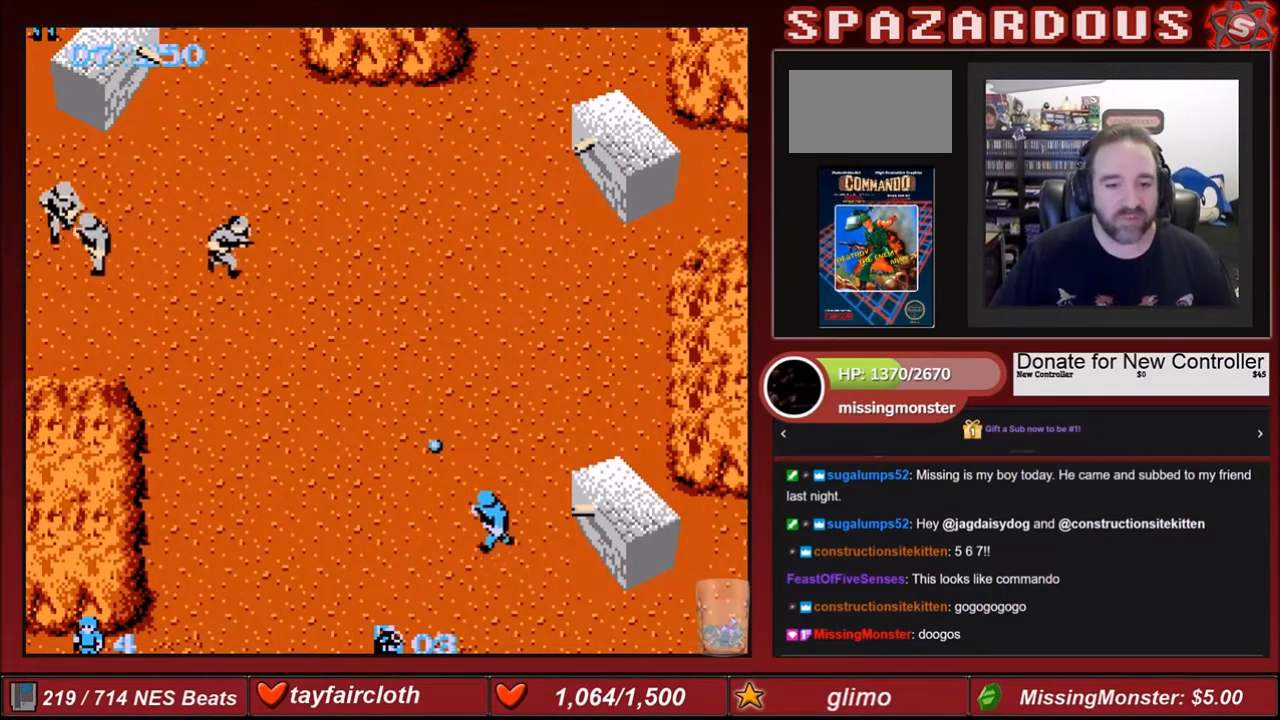
{"buttons": ["B", "DPAD_UP", "DPAD_LEFT"], "events": [[100, "B", "up"], [133, "B", "down"], [267, "B", "up"], [334, "B", "down"], [434, "B", "up"], [500, "B", "down"]]}
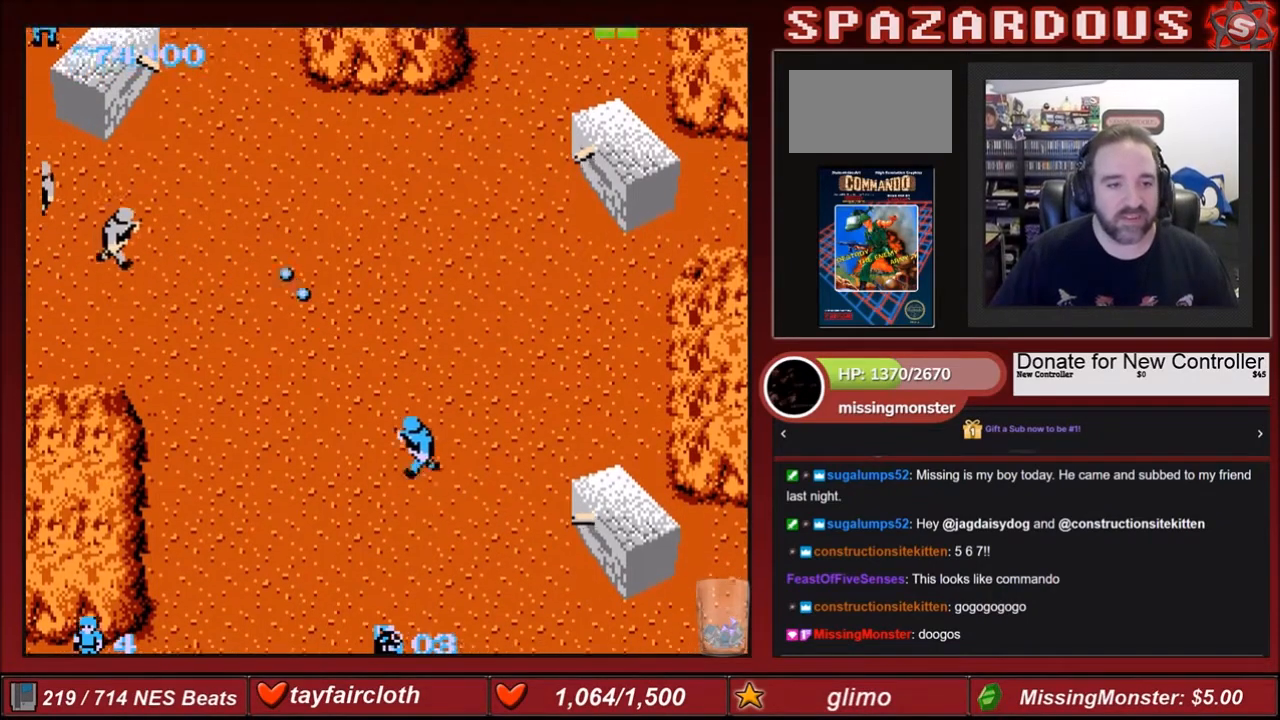
{"buttons": ["DPAD_UP", "DPAD_LEFT"], "events": [[134, "B", "up"], [234, "B", "down"], [234, "DPAD_DOWN", "down"], [234, "DPAD_UP", "up"], [301, "B", "up"], [401, "B", "down"], [401, "DPAD_DOWN", "up"], [501, "B", "up"], [501, "DPAD_UP", "down"]]}
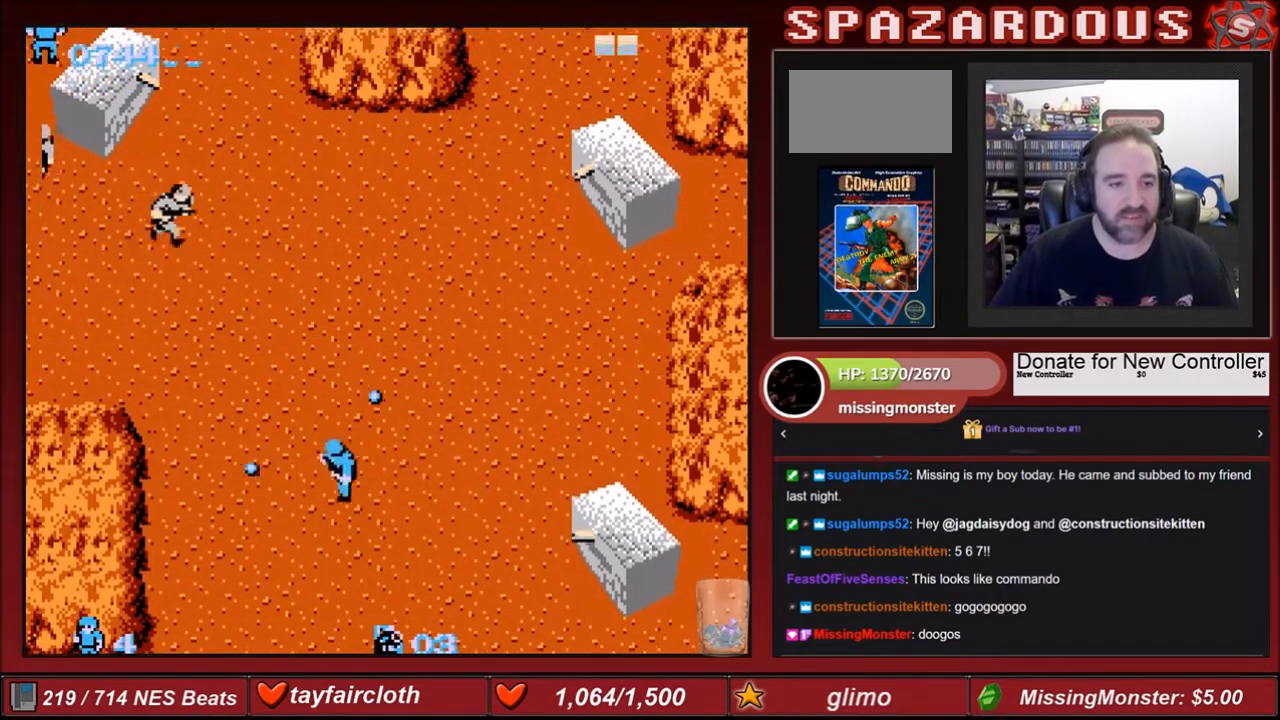
{"buttons": ["B", "DPAD_RIGHT"], "events": [[100, "B", "down"], [133, "DPAD_LEFT", "up"], [233, "B", "up"], [300, "B", "down"], [434, "B", "up"], [434, "DPAD_UP", "up"], [467, "DPAD_RIGHT", "down"], [500, "B", "down"]]}
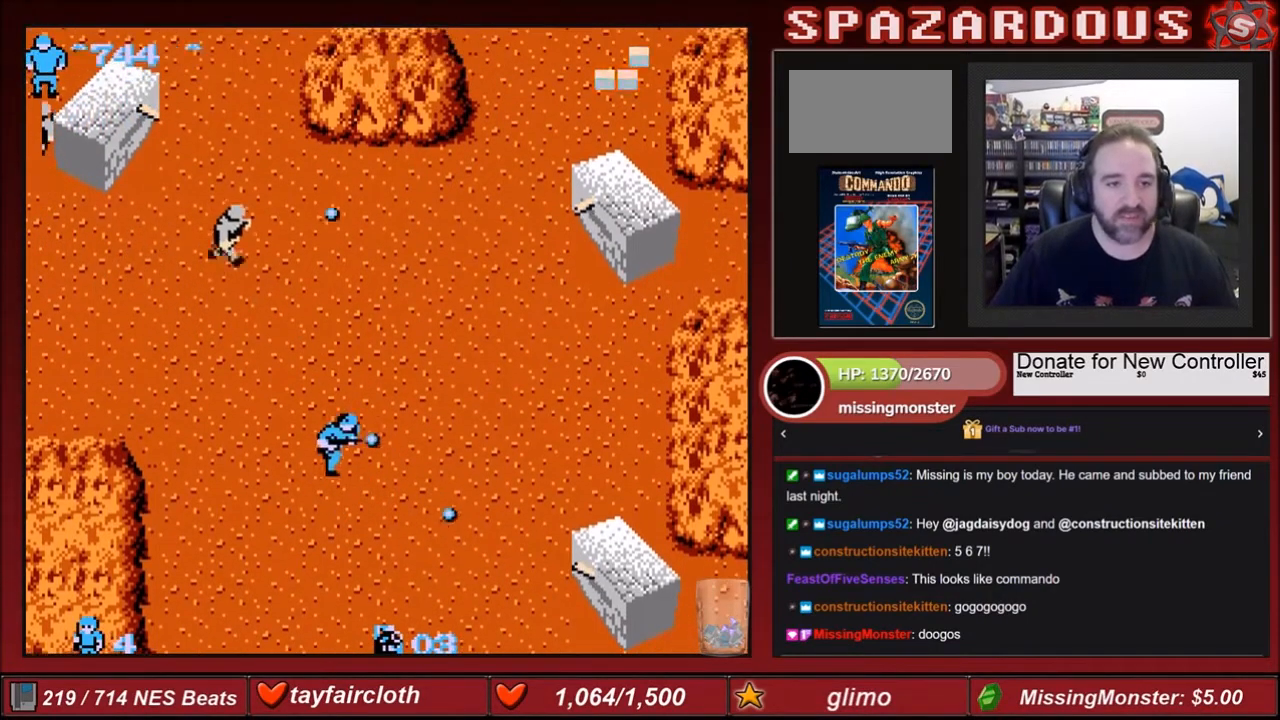
{"buttons": ["B", "DPAD_RIGHT"], "events": [[134, "B", "up"], [234, "B", "down"], [301, "B", "up"], [468, "B", "down"]]}
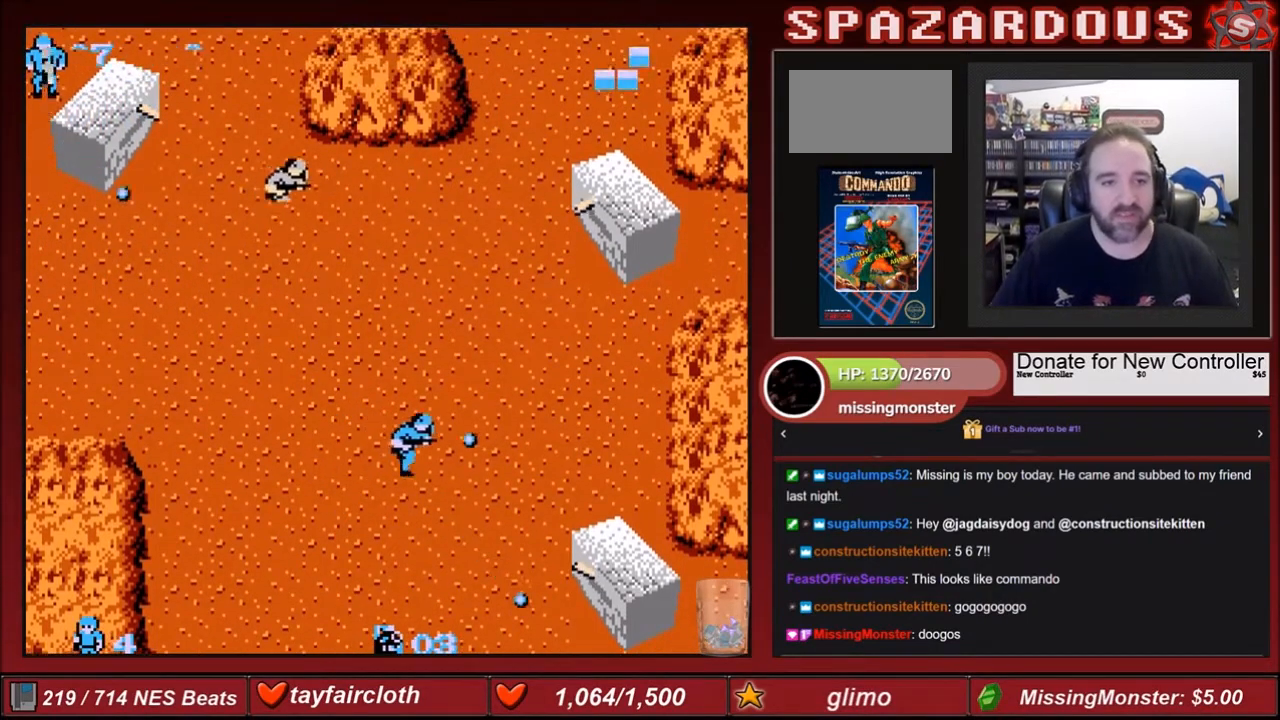
{"buttons": [], "events": [[133, "DPAD_UP", "down"], [334, "B", "up"], [334, "DPAD_RIGHT", "up"], [367, "DPAD_UP", "up"]]}
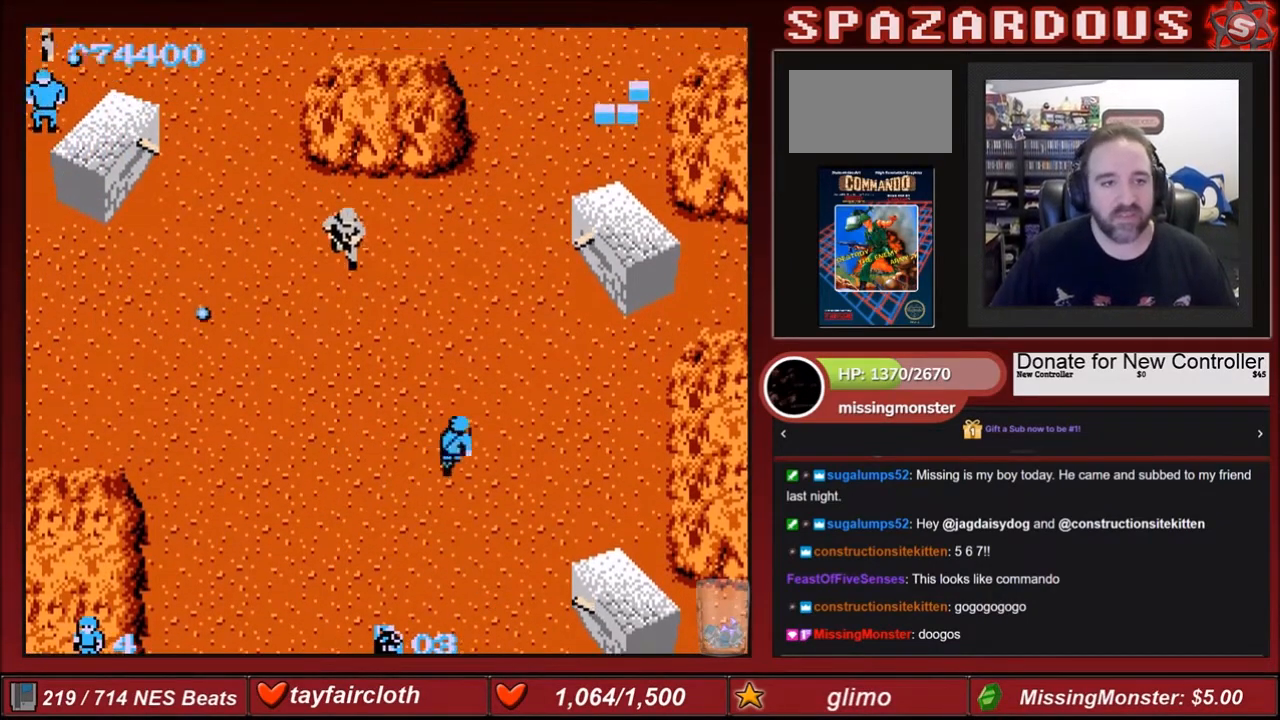
{"buttons": ["DPAD_RIGHT"], "events": [[134, "DPAD_RIGHT", "down"], [334, "B", "down"], [501, "B", "up"]]}
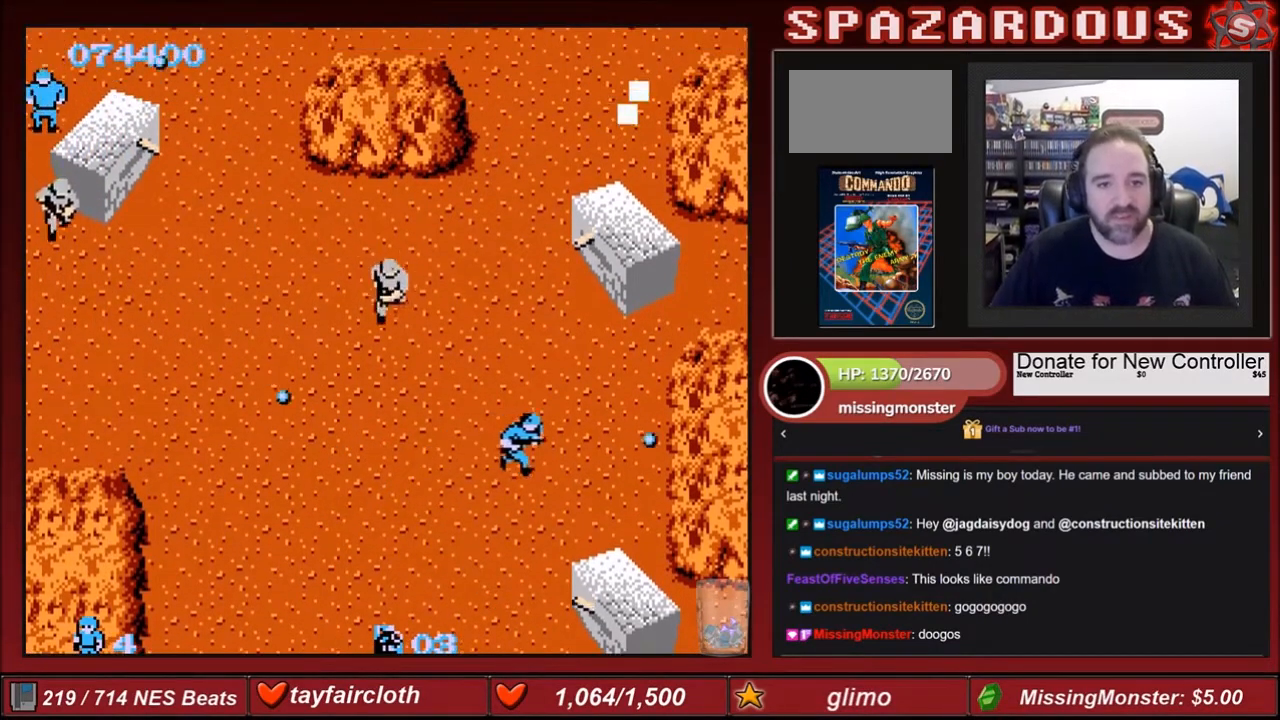
{"buttons": [], "events": [[200, "DPAD_RIGHT", "up"], [200, "DPAD_UP", "down"], [267, "DPAD_LEFT", "down"], [300, "B", "down"], [467, "B", "up"], [467, "DPAD_UP", "up"], [500, "DPAD_LEFT", "up"]]}
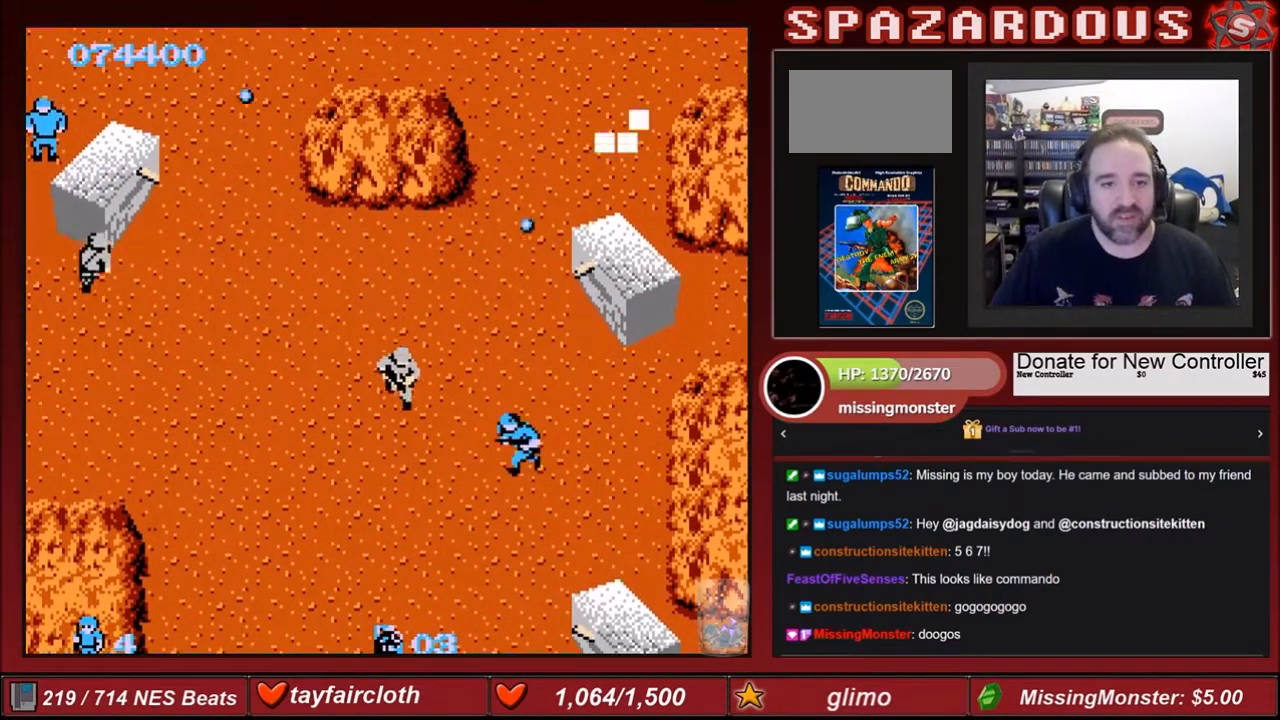
{"buttons": [], "events": [[134, "B", "down"], [301, "B", "up"], [334, "B", "down"], [468, "B", "up"]]}
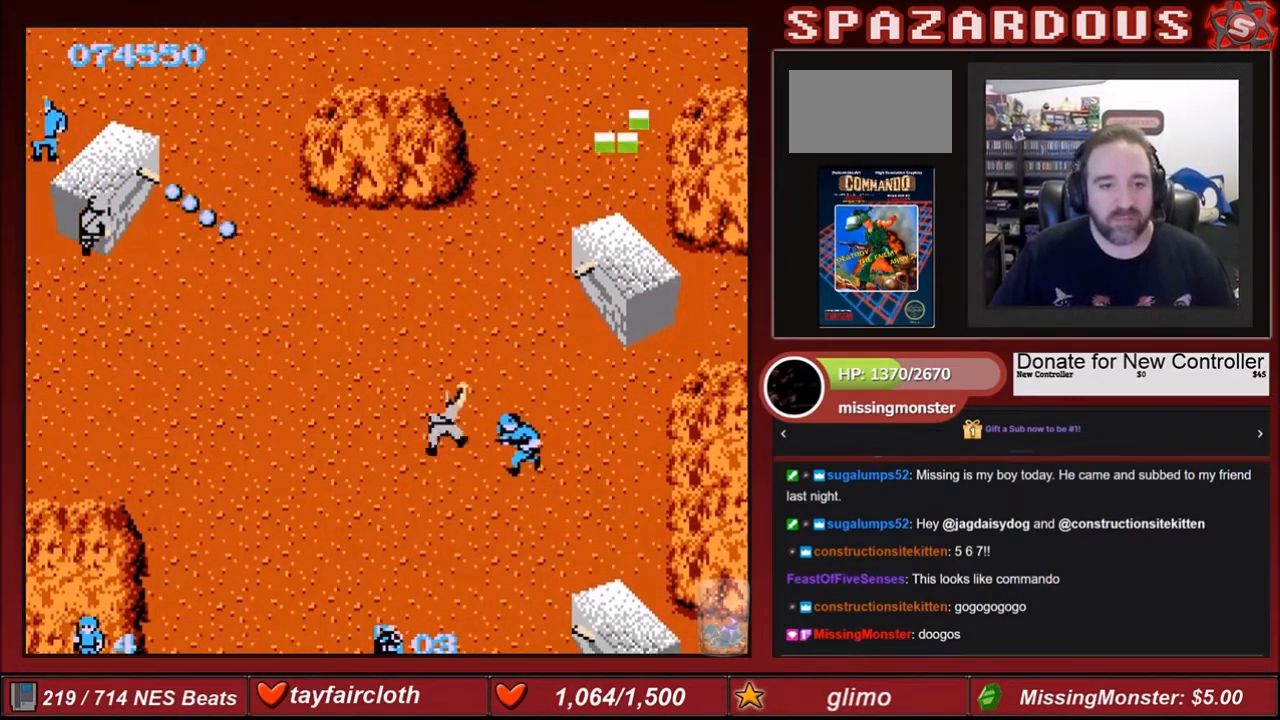
{"buttons": ["DPAD_RIGHT"], "events": [[33, "B", "down"], [200, "DPAD_RIGHT", "down"], [367, "B", "up"]]}
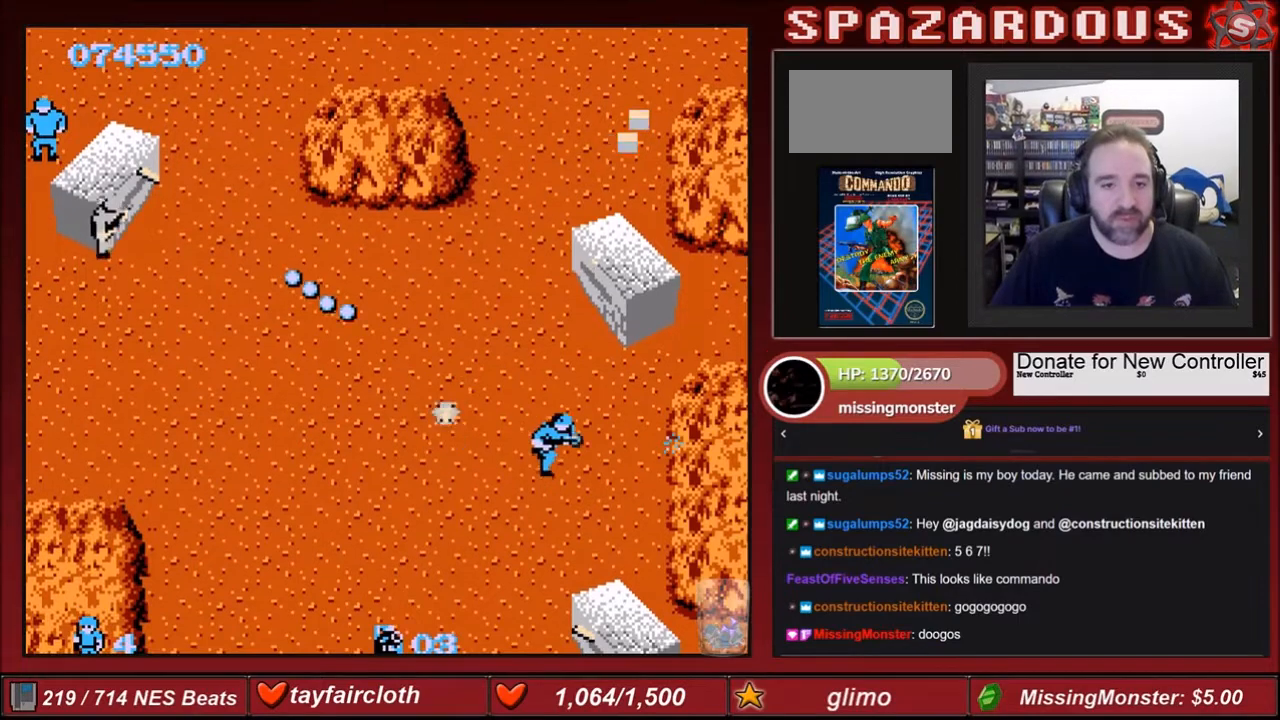
{"buttons": ["DPAD_UP"], "events": [[33, "B", "down"], [33, "DPAD_RIGHT", "up"], [33, "DPAD_UP", "down"], [167, "B", "up"]]}
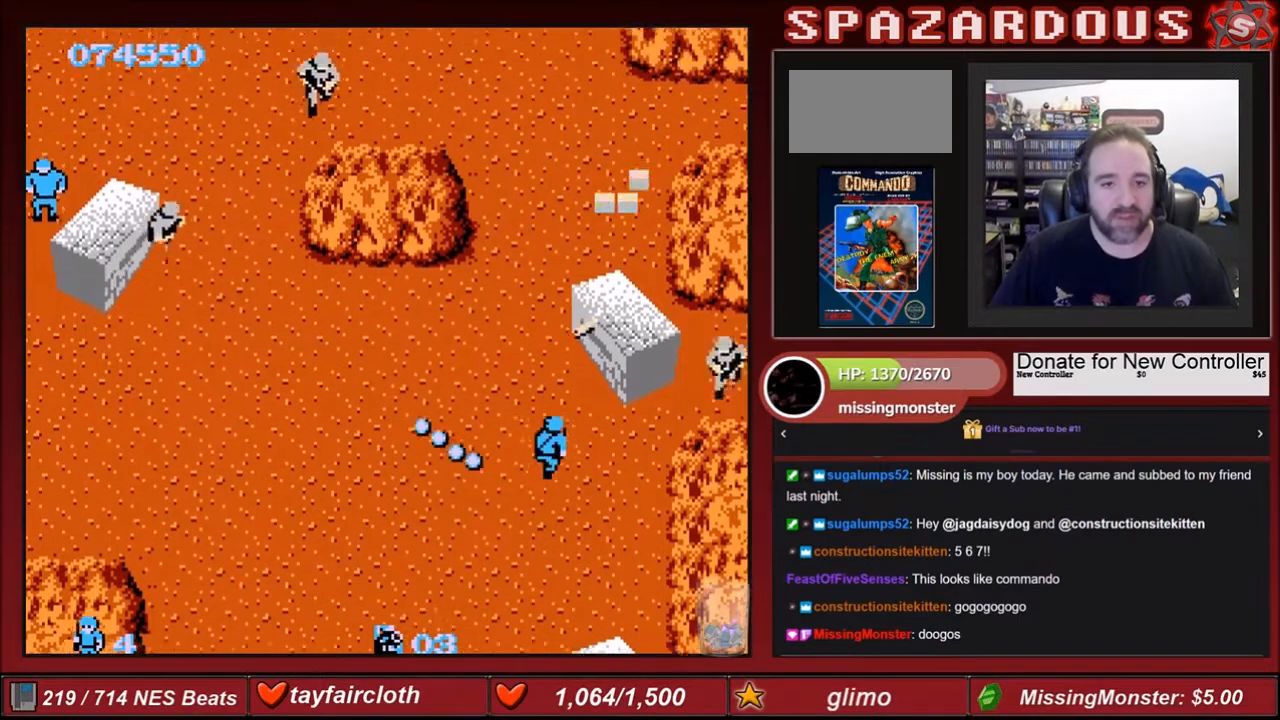
{"buttons": ["B", "DPAD_UP", "DPAD_LEFT"], "events": [[300, "DPAD_LEFT", "down"], [400, "B", "down"]]}